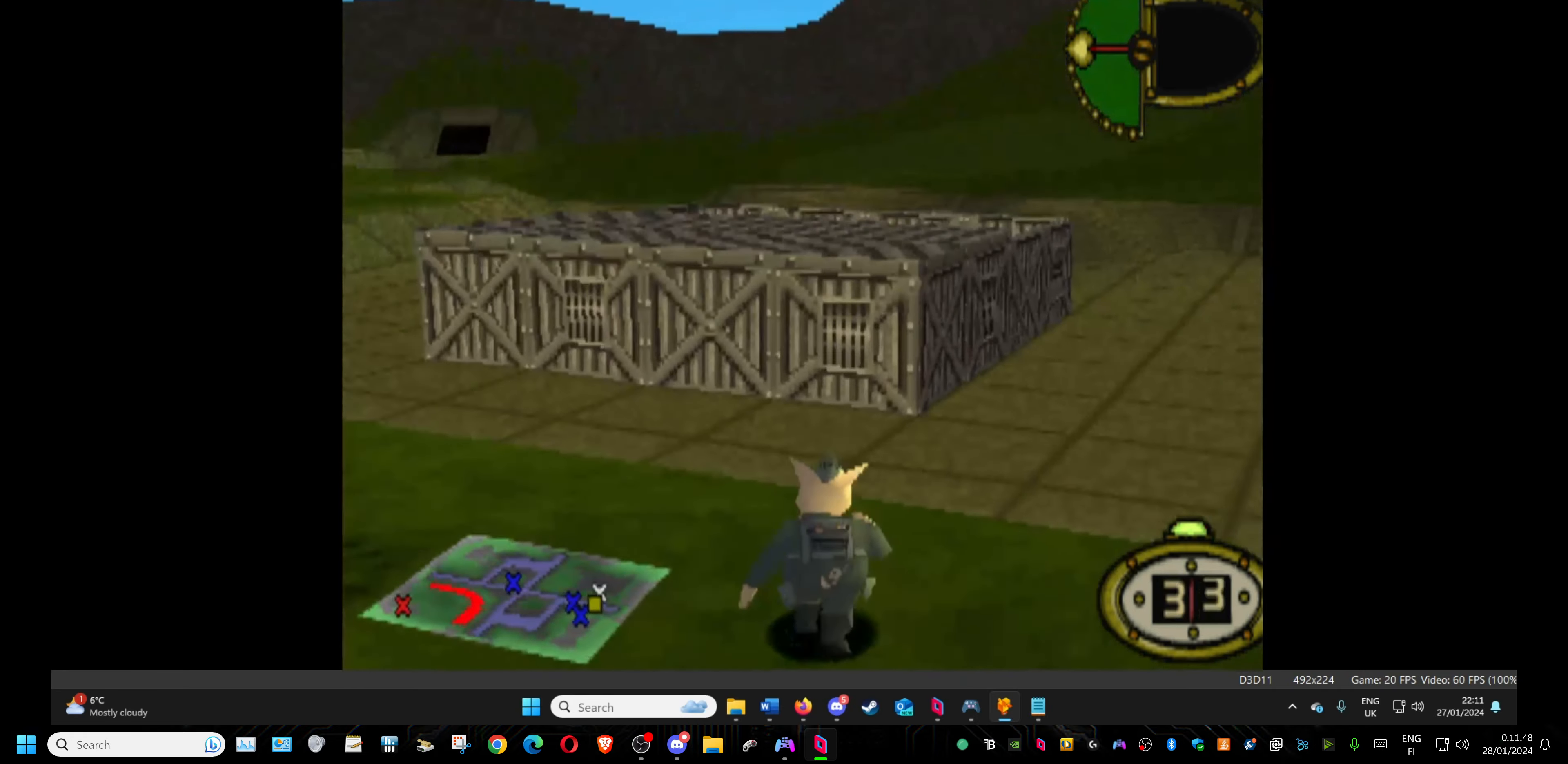
Gameplay with a controller (PlayStation layout); each line is a JSON object with the inputs held at the frame after it. "events" lists button and stick changes between this image and that frame as [ms after this image, input, new state], when the widget could be followed in between. Not read: left_stick right_stick.
{"buttons": ["DPAD_UP"], "events": [[300, "DPAD_RIGHT", "up"]]}
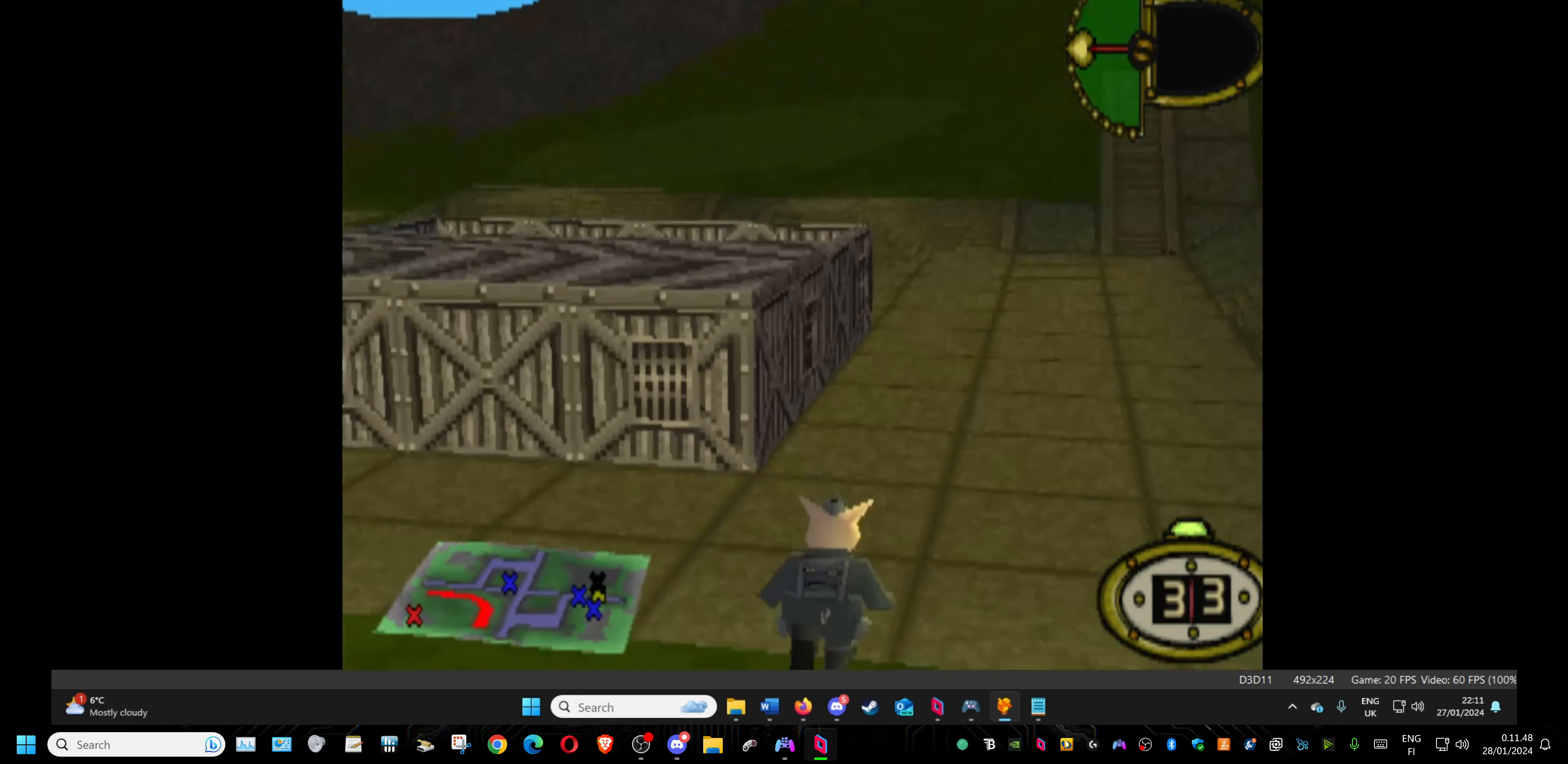
{"buttons": ["DPAD_UP"], "events": []}
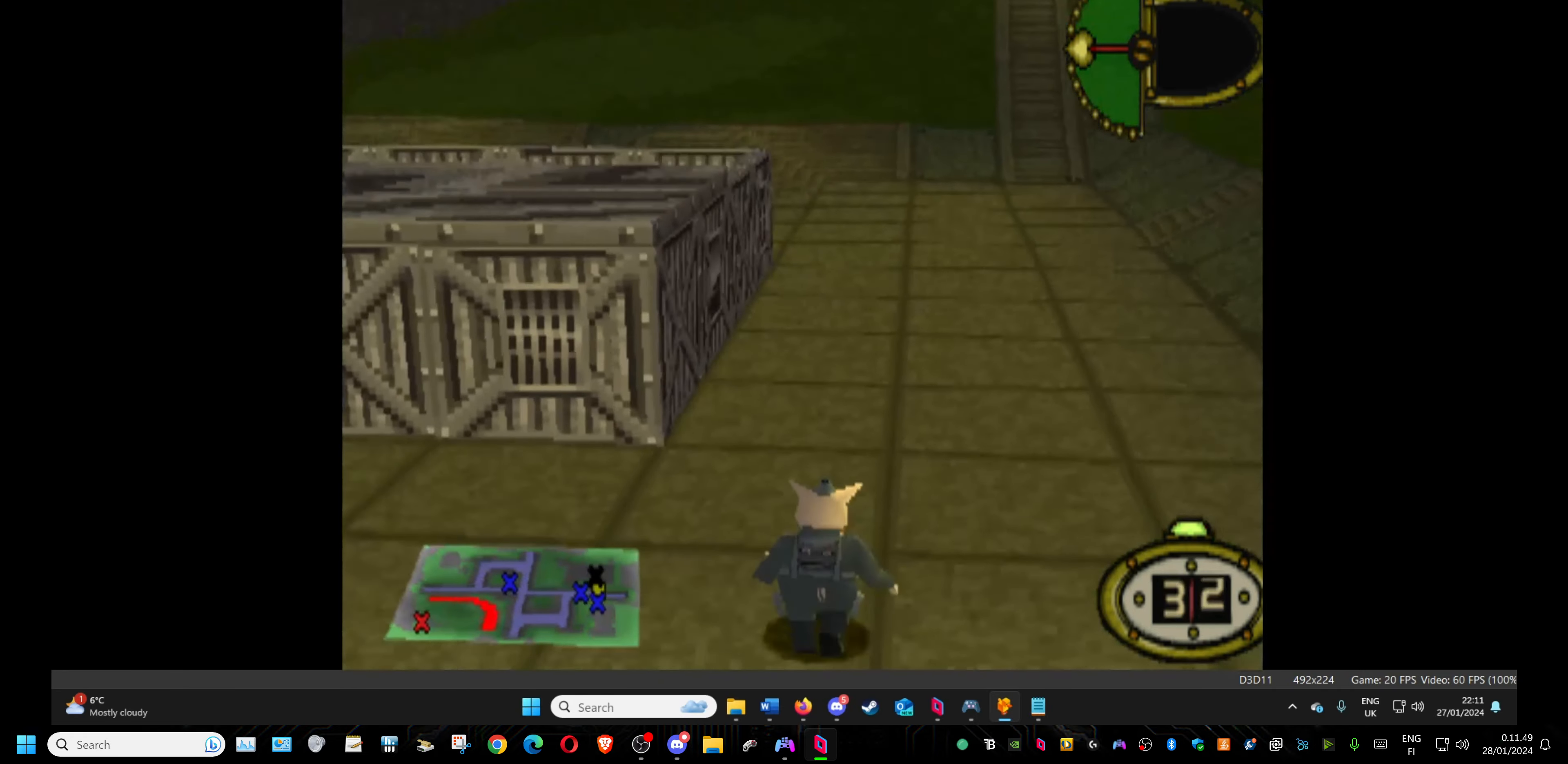
{"buttons": ["DPAD_UP"], "events": [[84, "DPAD_RIGHT", "down"], [400, "DPAD_RIGHT", "up"]]}
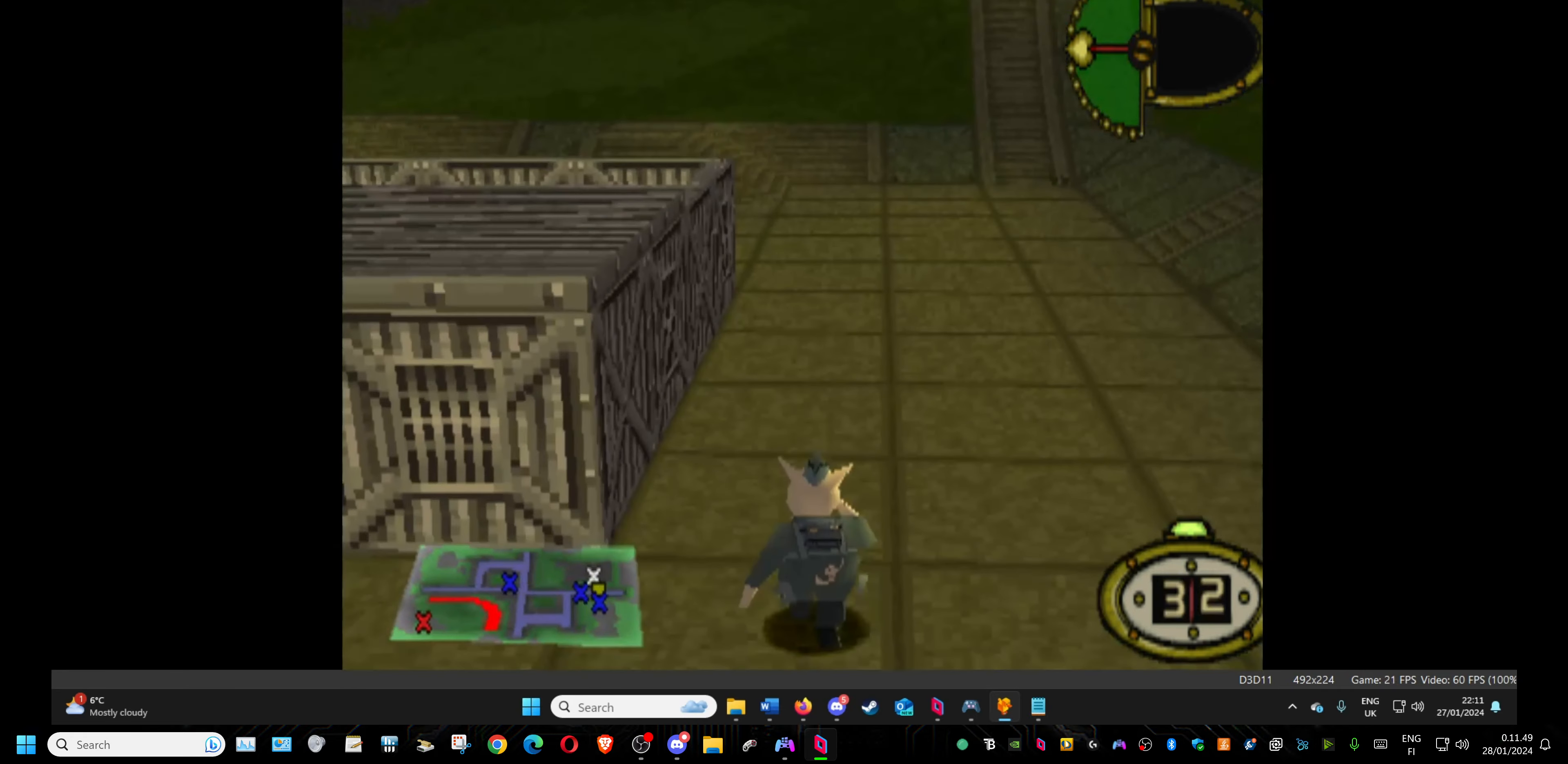
{"buttons": ["DPAD_UP"], "events": []}
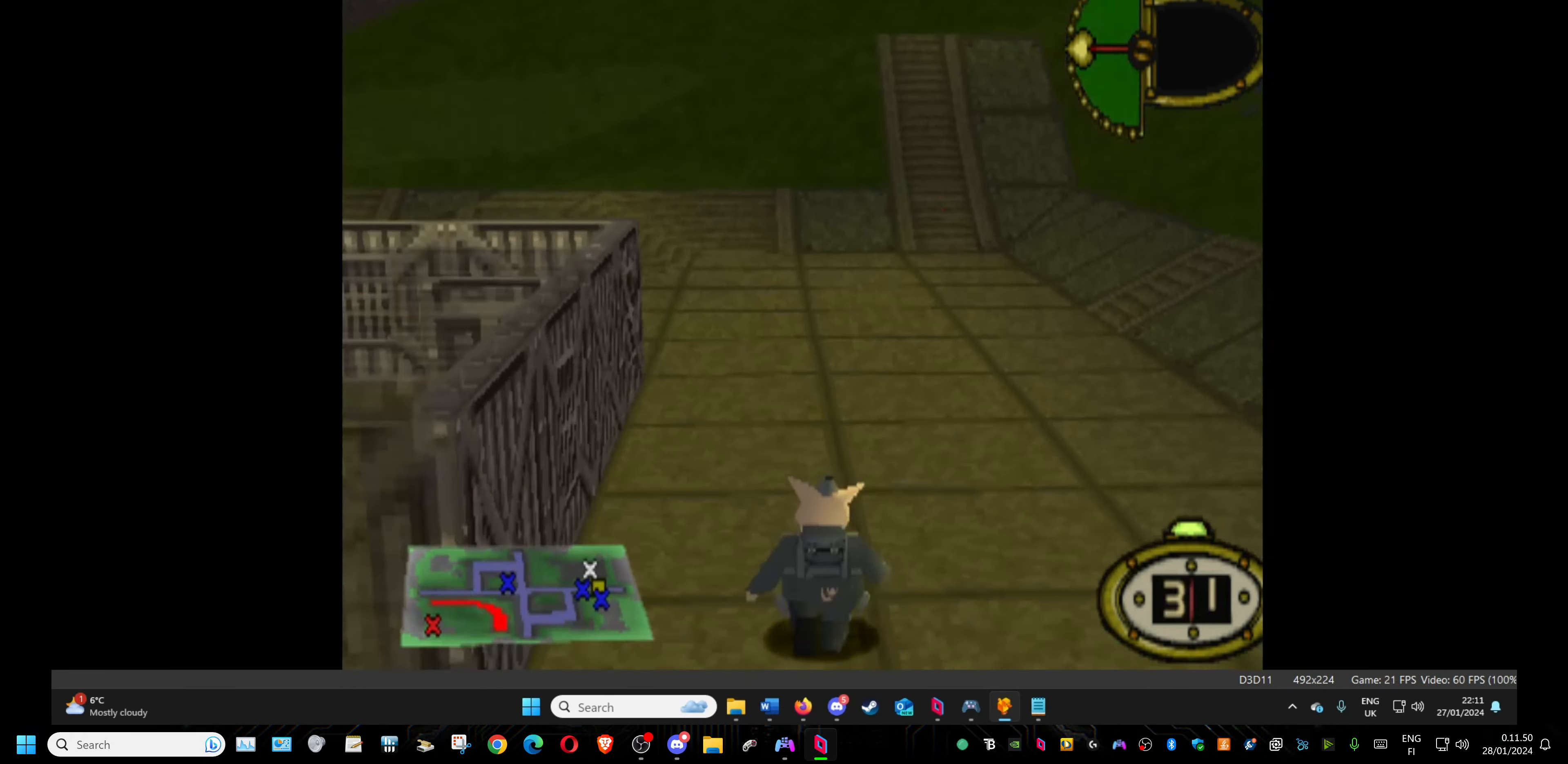
{"buttons": ["DPAD_UP", "DPAD_LEFT"], "events": [[434, "DPAD_LEFT", "down"]]}
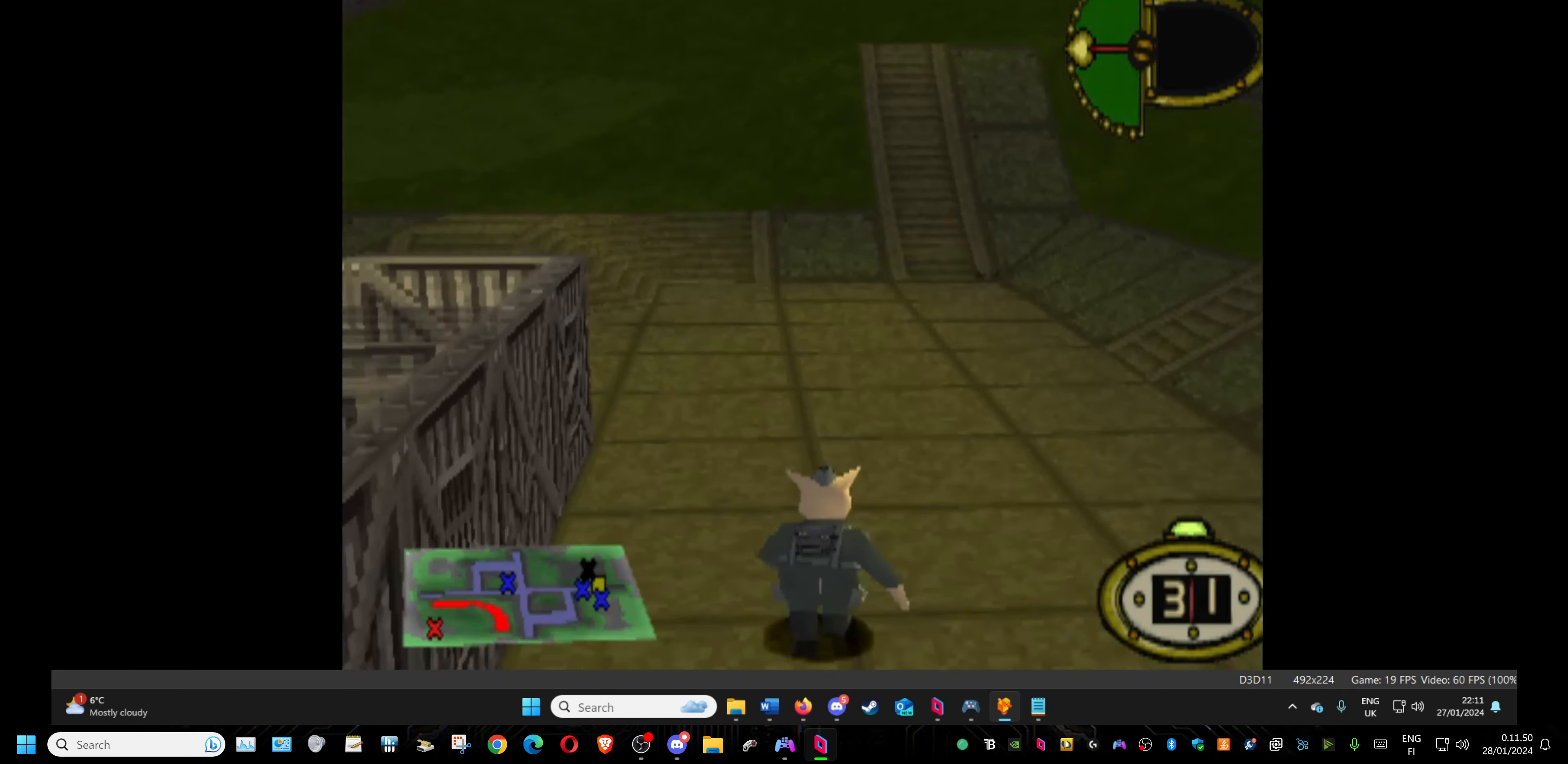
{"buttons": ["DPAD_UP", "DPAD_LEFT"], "events": []}
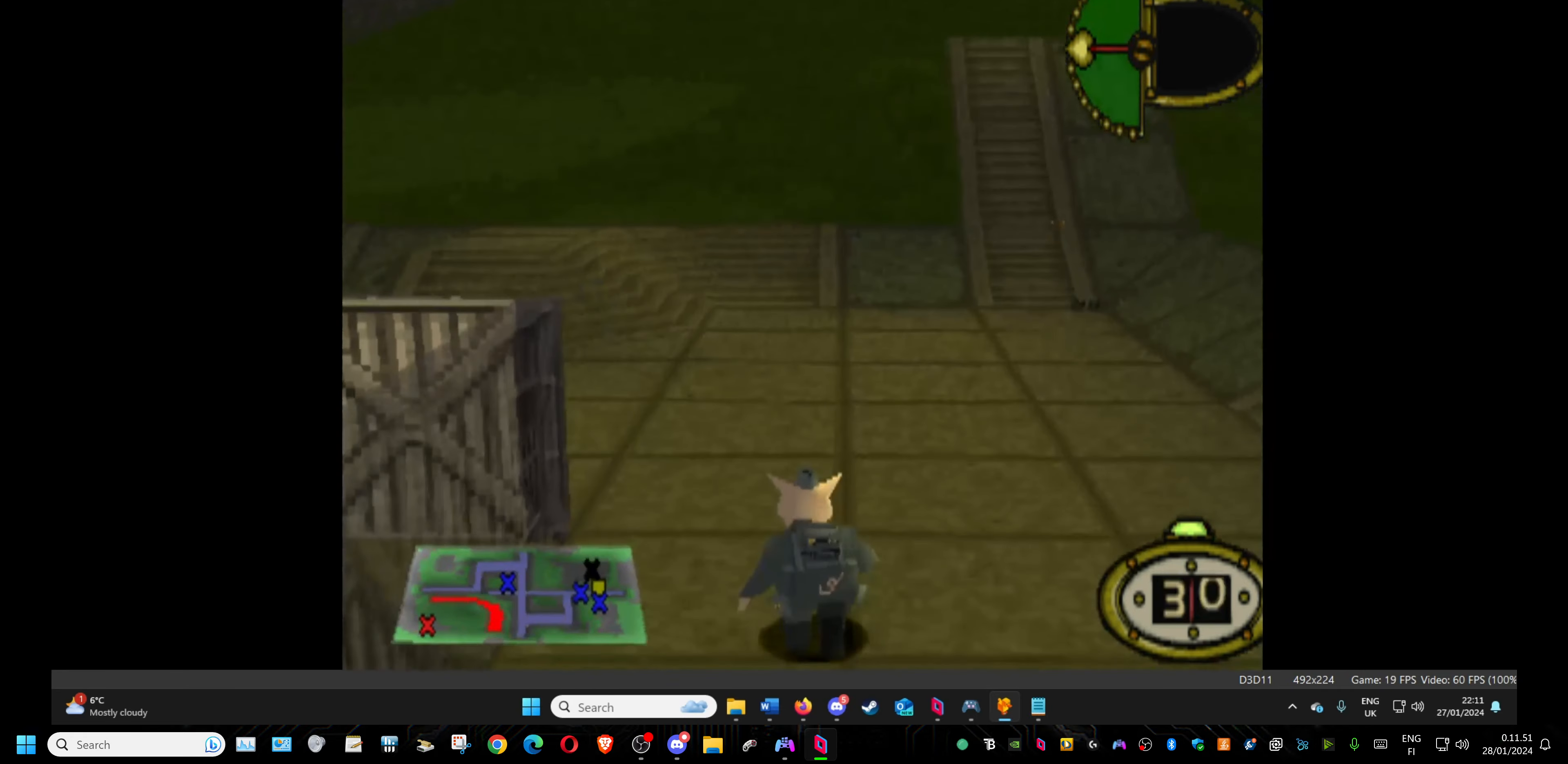
{"buttons": ["DPAD_UP", "DPAD_LEFT"], "events": []}
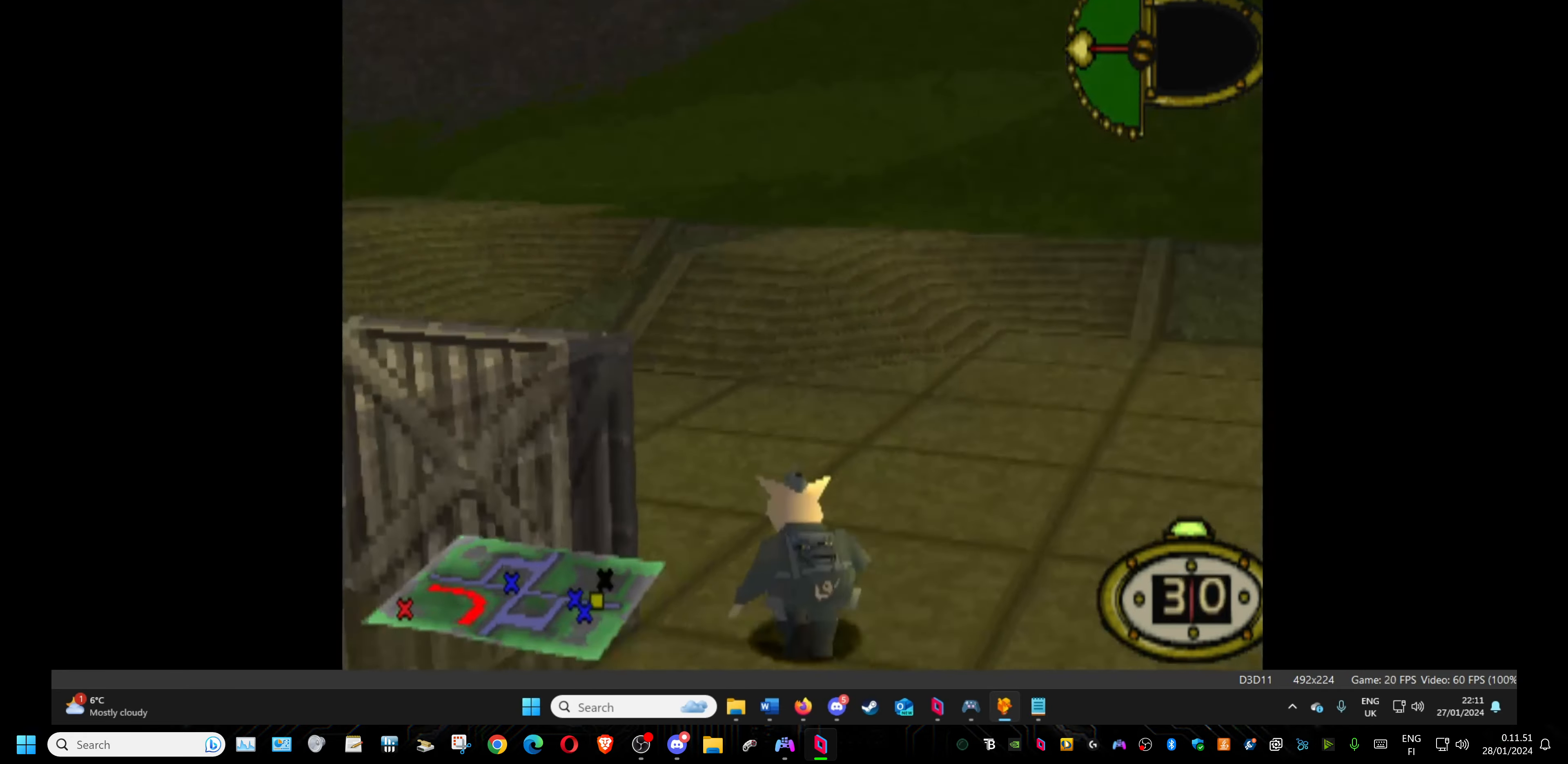
{"buttons": ["DPAD_LEFT"], "events": [[500, "DPAD_UP", "up"]]}
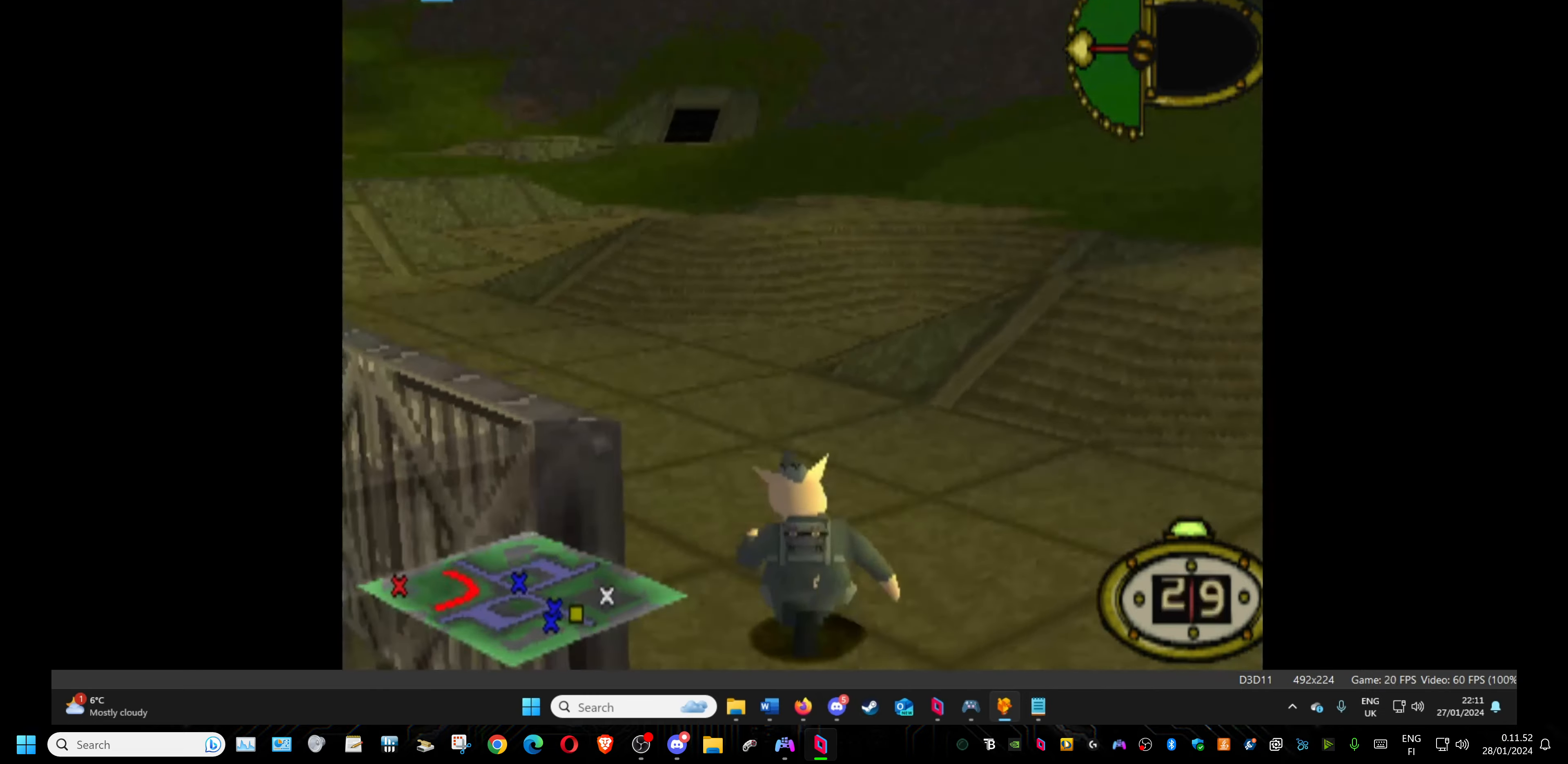
{"buttons": ["DPAD_UP", "DPAD_LEFT"], "events": [[50, "DPAD_DOWN", "down"], [266, "DPAD_DOWN", "up"], [350, "DPAD_UP", "down"]]}
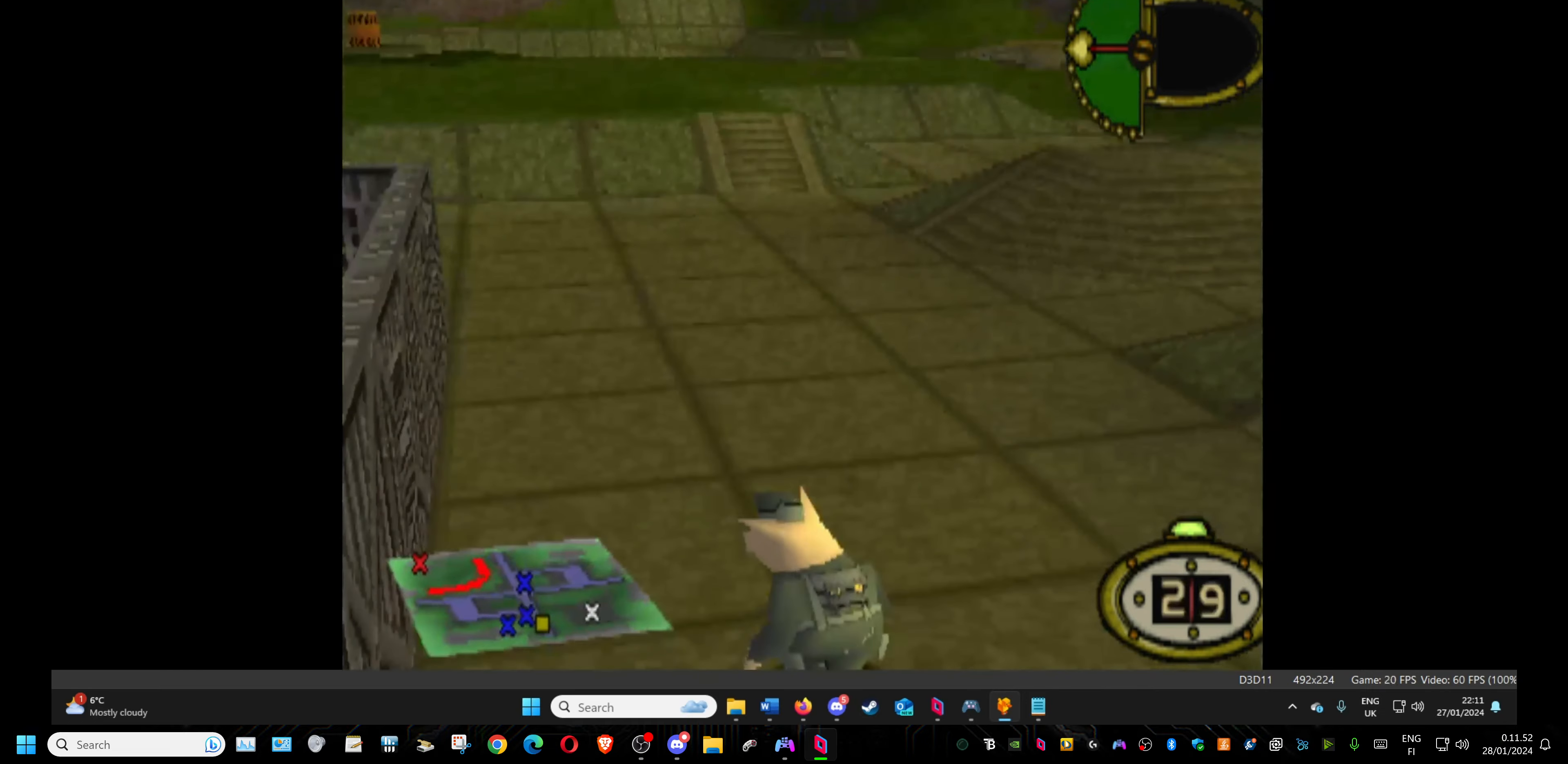
{"buttons": ["DPAD_UP", "DPAD_RIGHT"], "events": [[266, "DPAD_LEFT", "up"], [300, "DPAD_RIGHT", "down"]]}
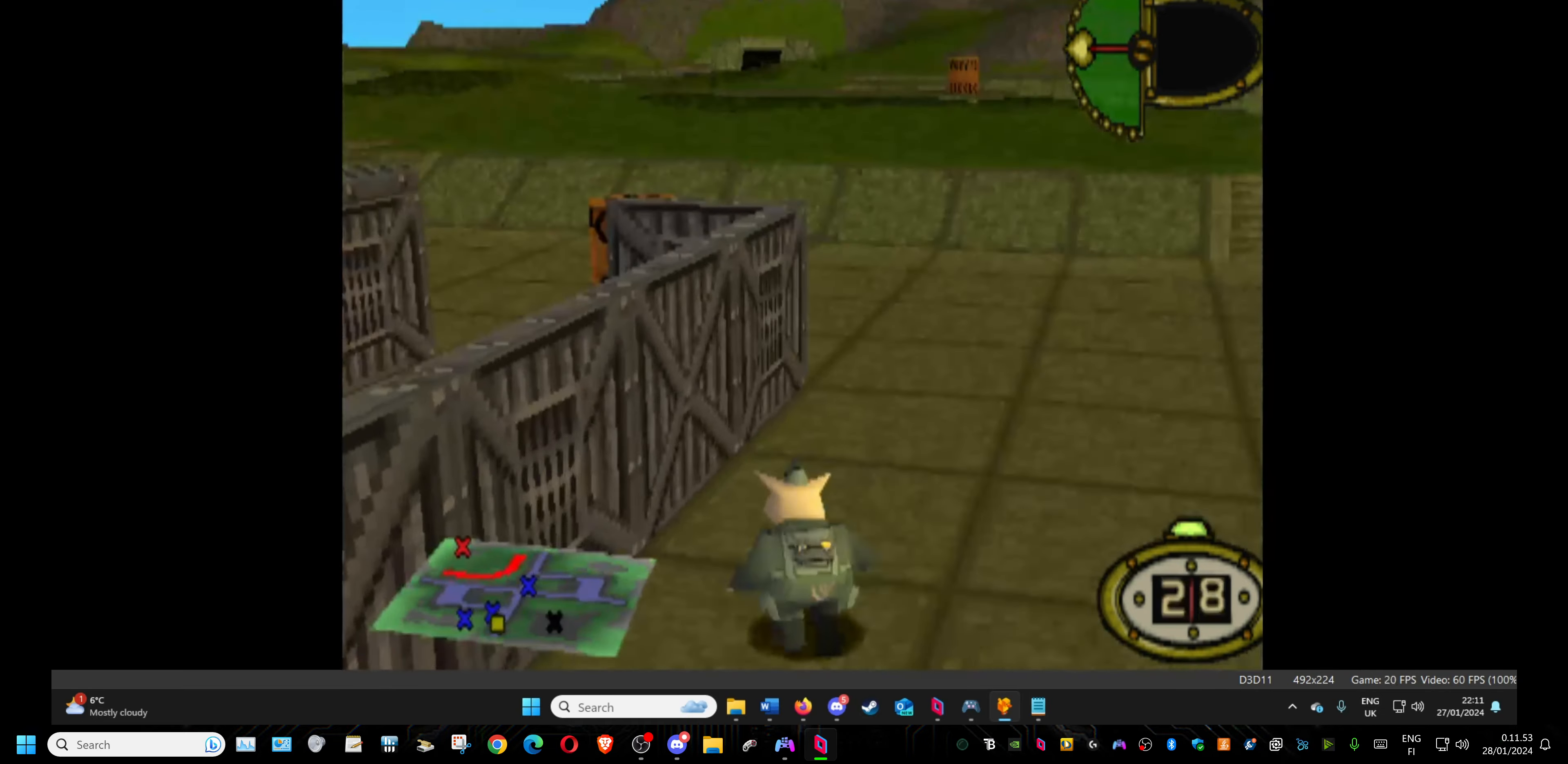
{"buttons": ["DPAD_UP", "DPAD_RIGHT"], "events": []}
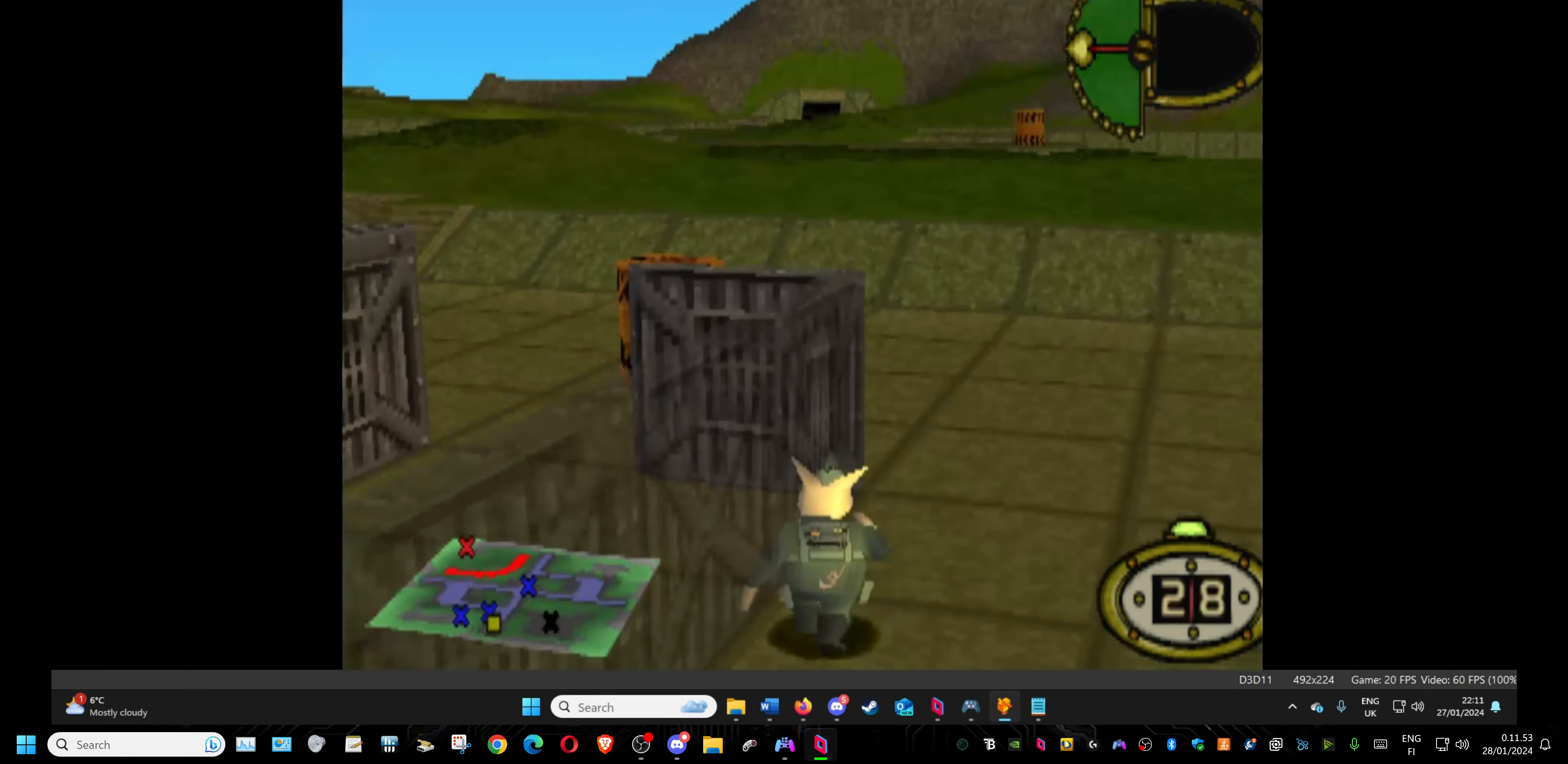
{"buttons": ["DPAD_UP", "DPAD_LEFT"], "events": [[66, "DPAD_RIGHT", "up"], [116, "DPAD_LEFT", "down"]]}
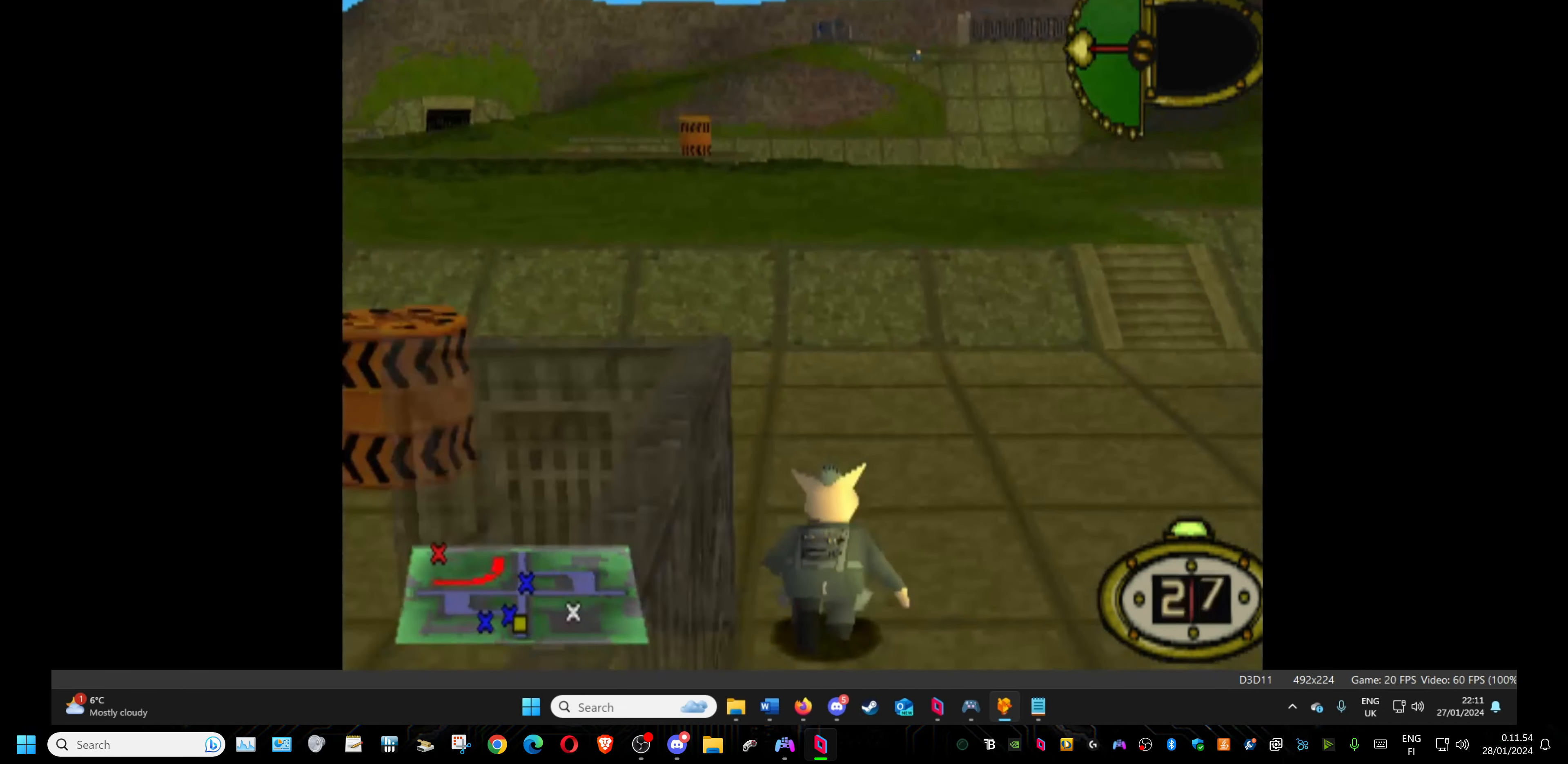
{"buttons": ["DPAD_DOWN", "DPAD_LEFT"], "events": [[200, "DPAD_UP", "up"], [266, "DPAD_DOWN", "down"]]}
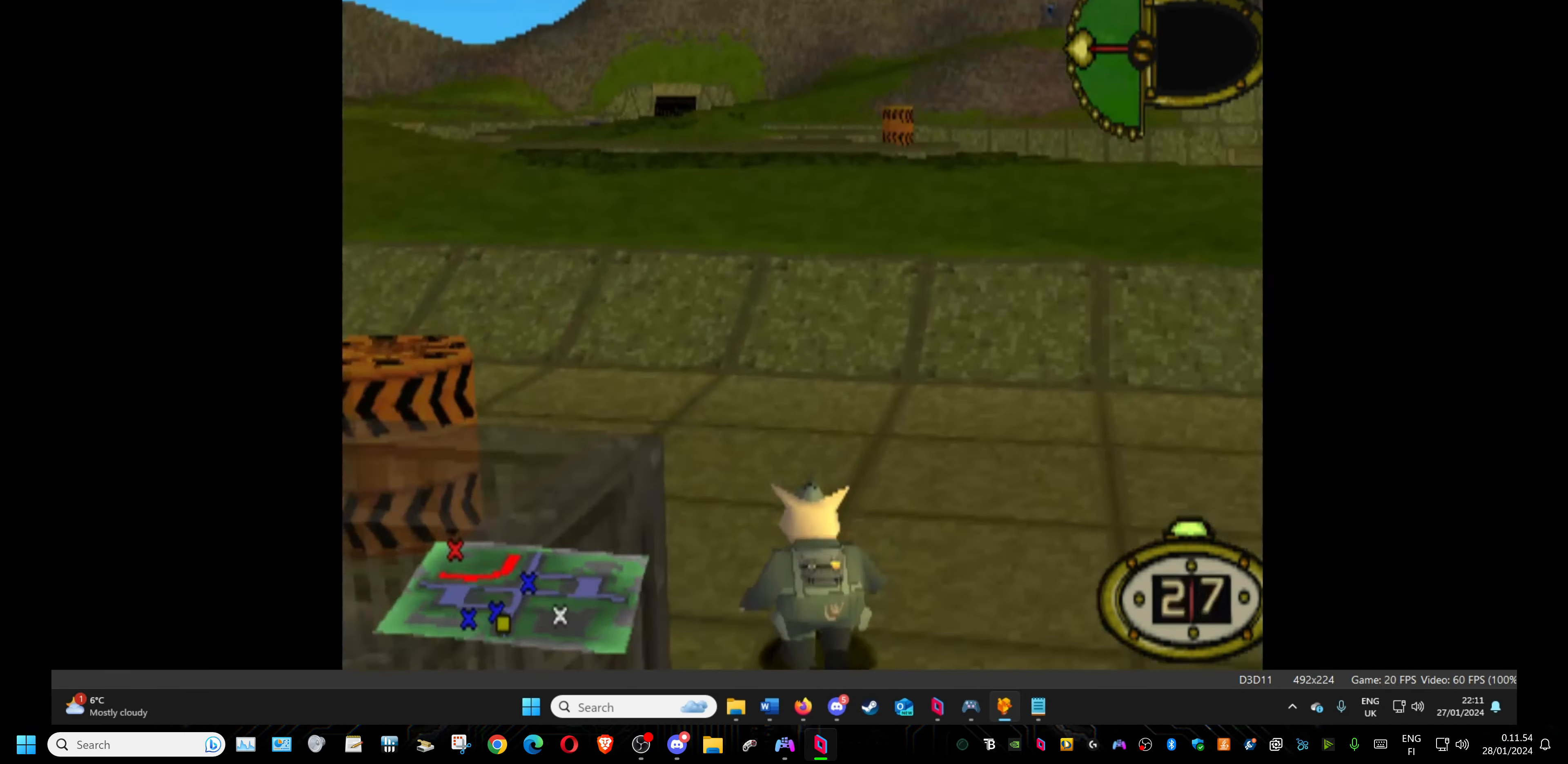
{"buttons": ["DPAD_DOWN", "DPAD_LEFT"], "events": [[100, "DPAD_DOWN", "up"], [183, "DPAD_UP", "down"], [383, "DPAD_UP", "up"], [433, "DPAD_DOWN", "down"]]}
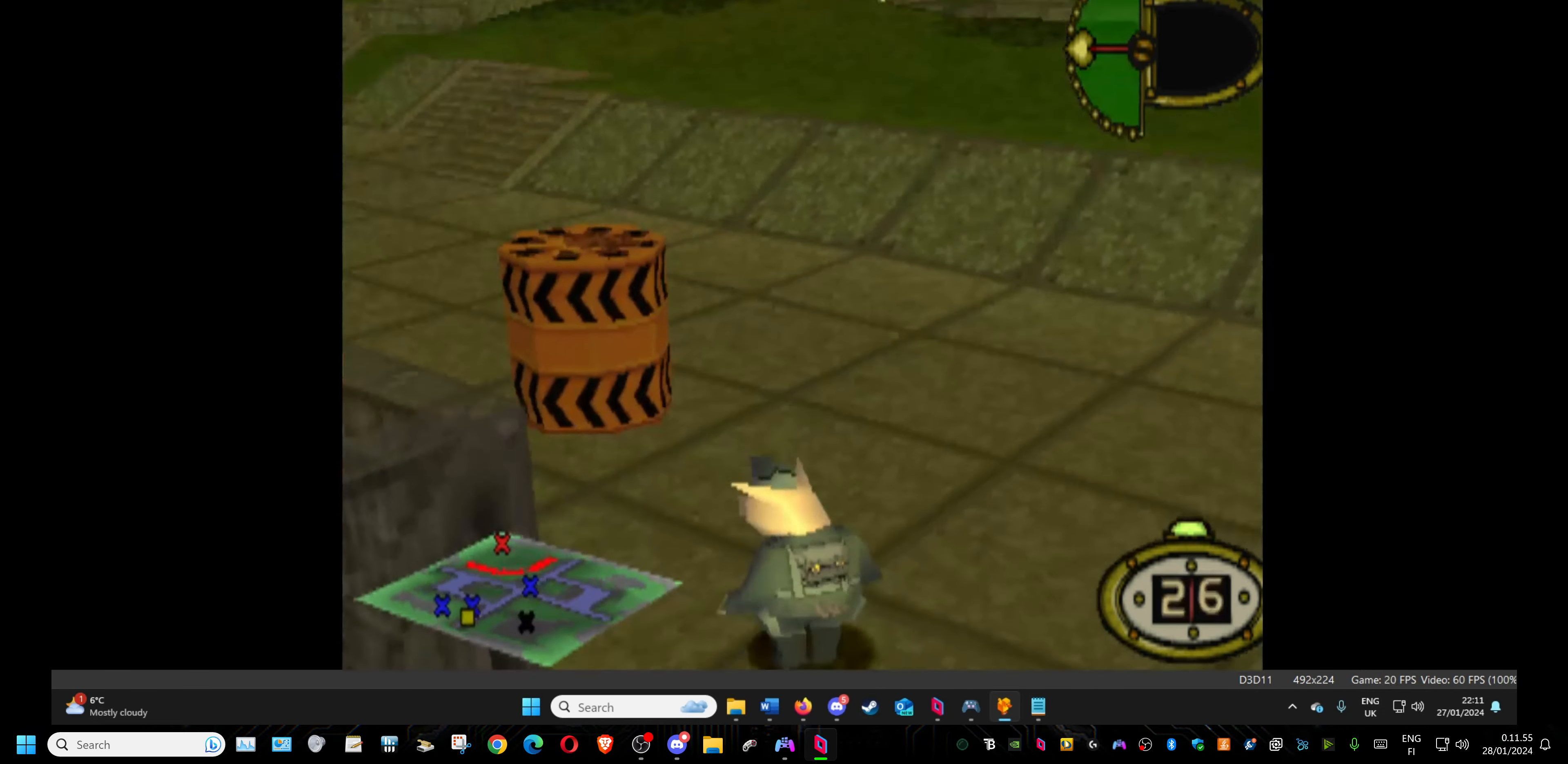
{"buttons": ["DPAD_UP", "DPAD_LEFT"], "events": [[133, "DPAD_DOWN", "up"], [166, "DPAD_UP", "down"]]}
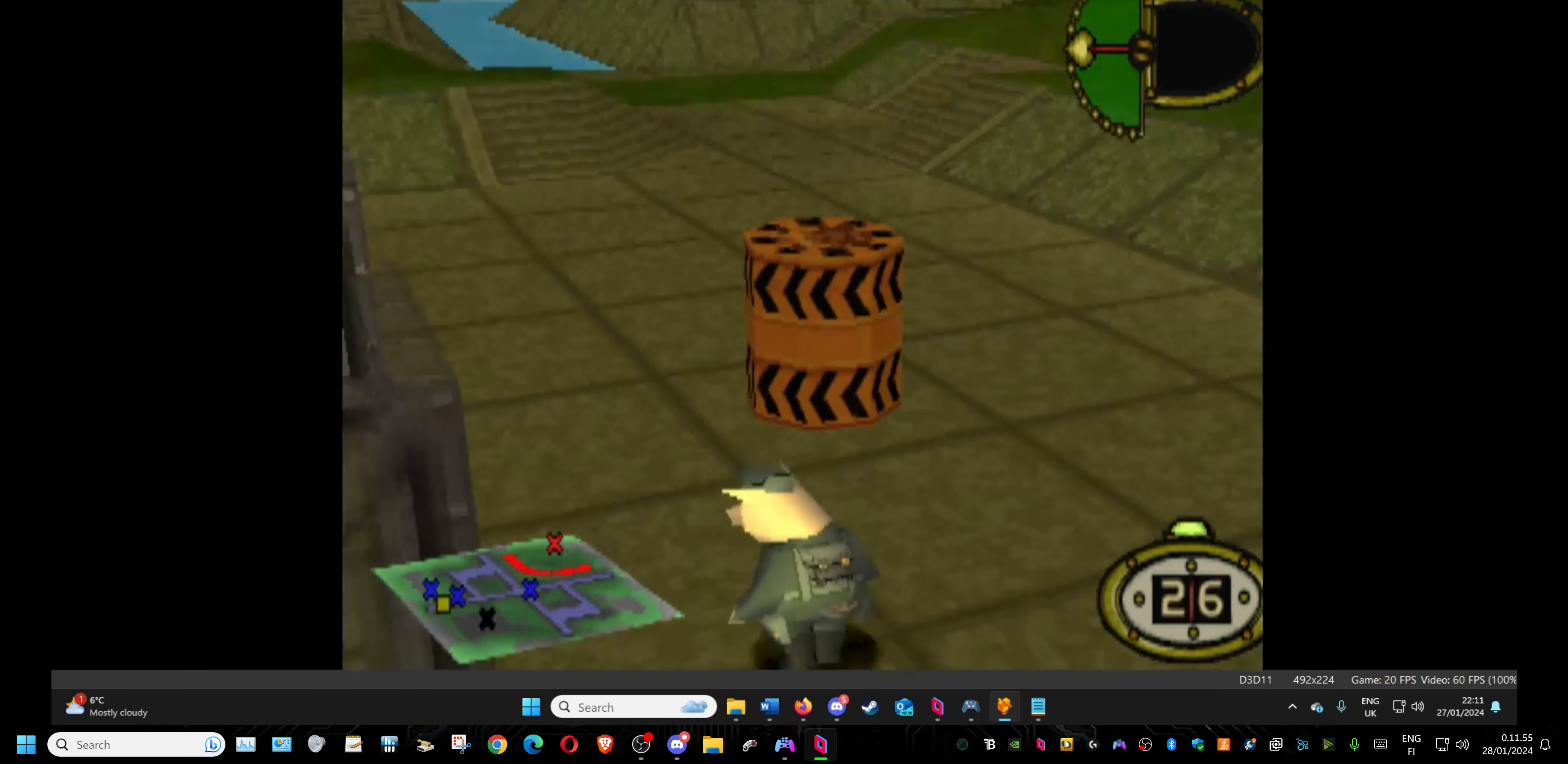
{"buttons": ["DPAD_DOWN", "DPAD_LEFT"], "events": [[433, "DPAD_UP", "up"], [466, "DPAD_DOWN", "down"]]}
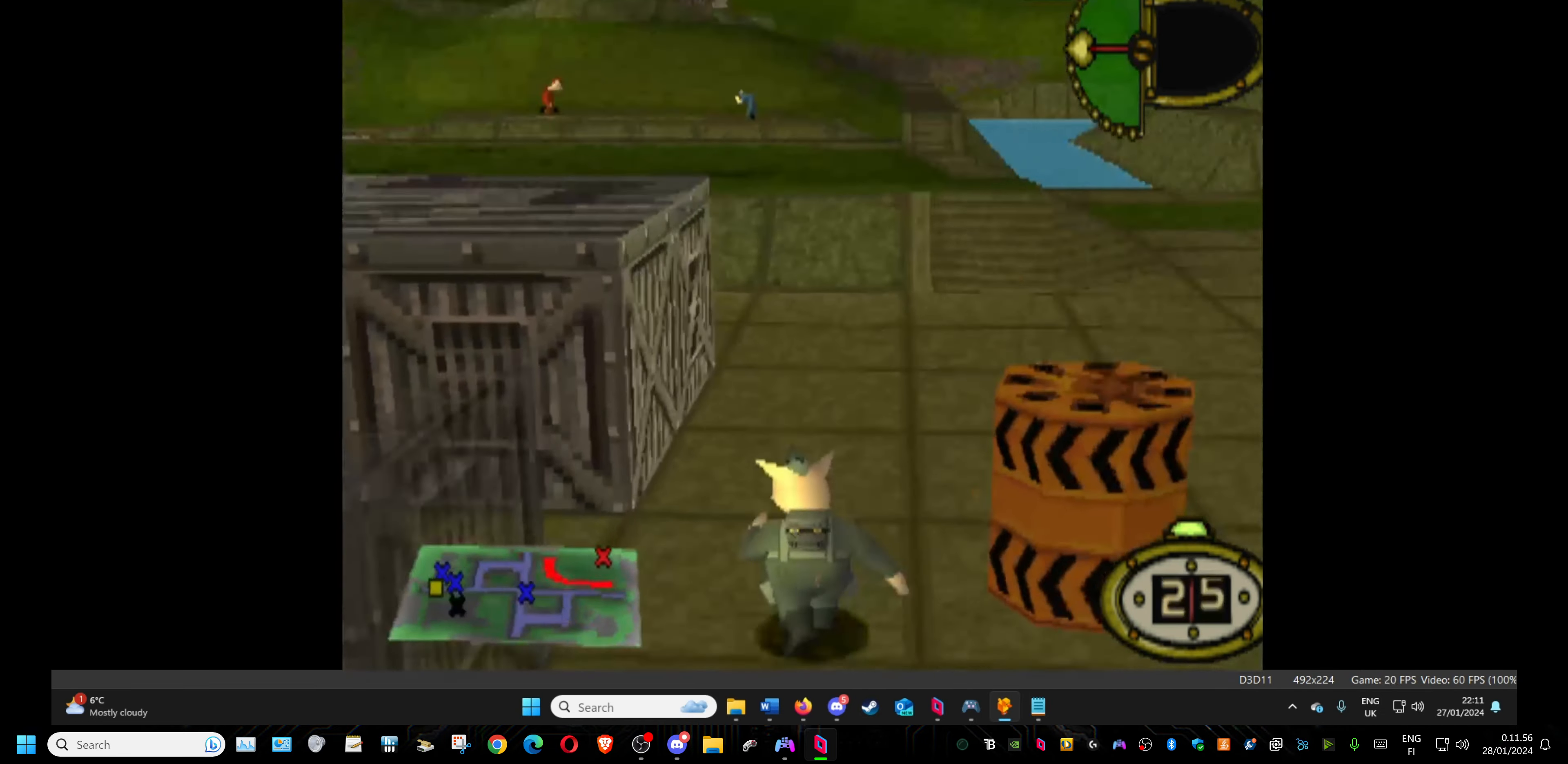
{"buttons": ["DPAD_UP", "DPAD_LEFT"], "events": [[300, "DPAD_DOWN", "up"], [433, "DPAD_UP", "down"]]}
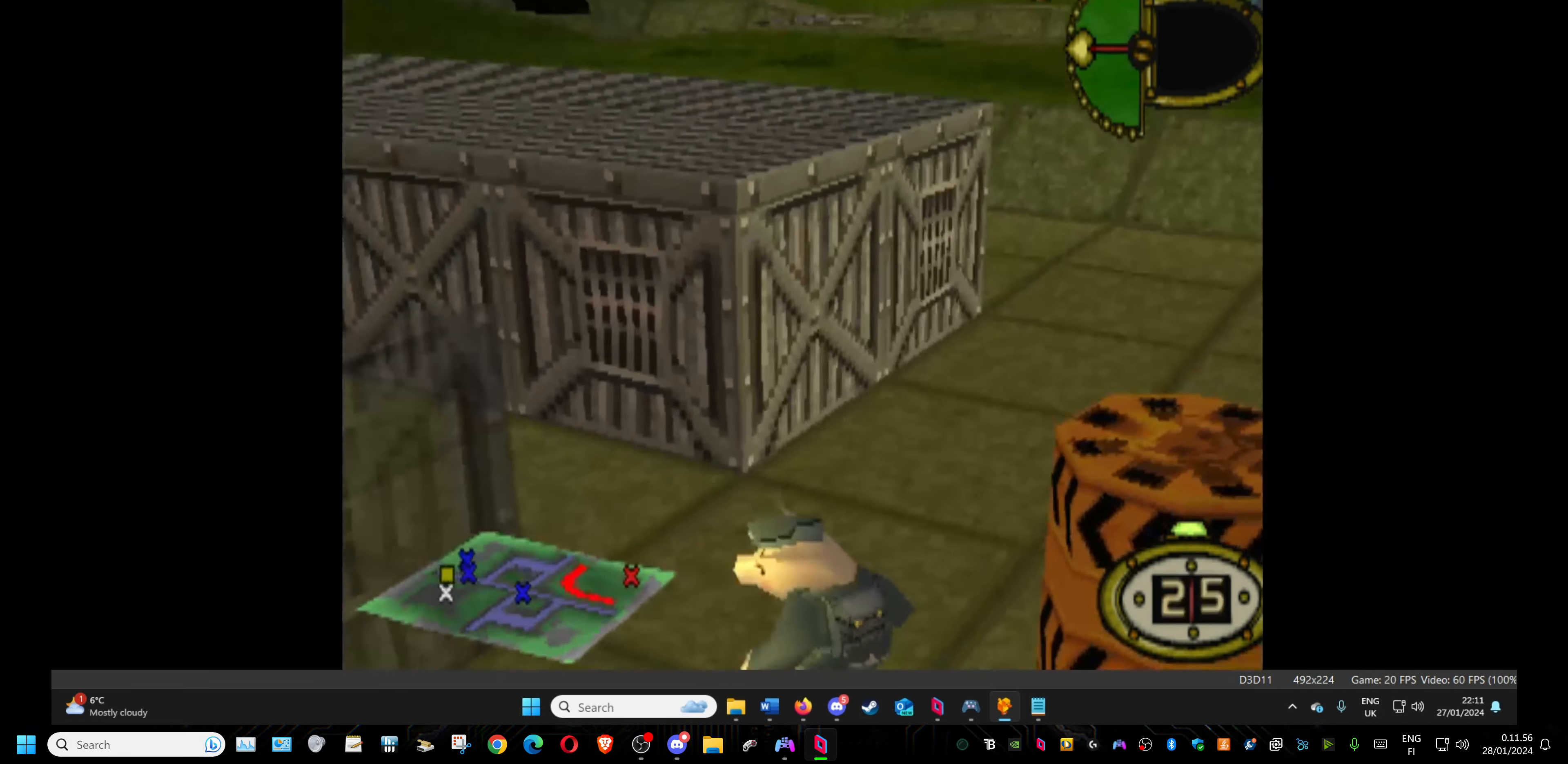
{"buttons": ["DPAD_UP", "DPAD_LEFT"], "events": []}
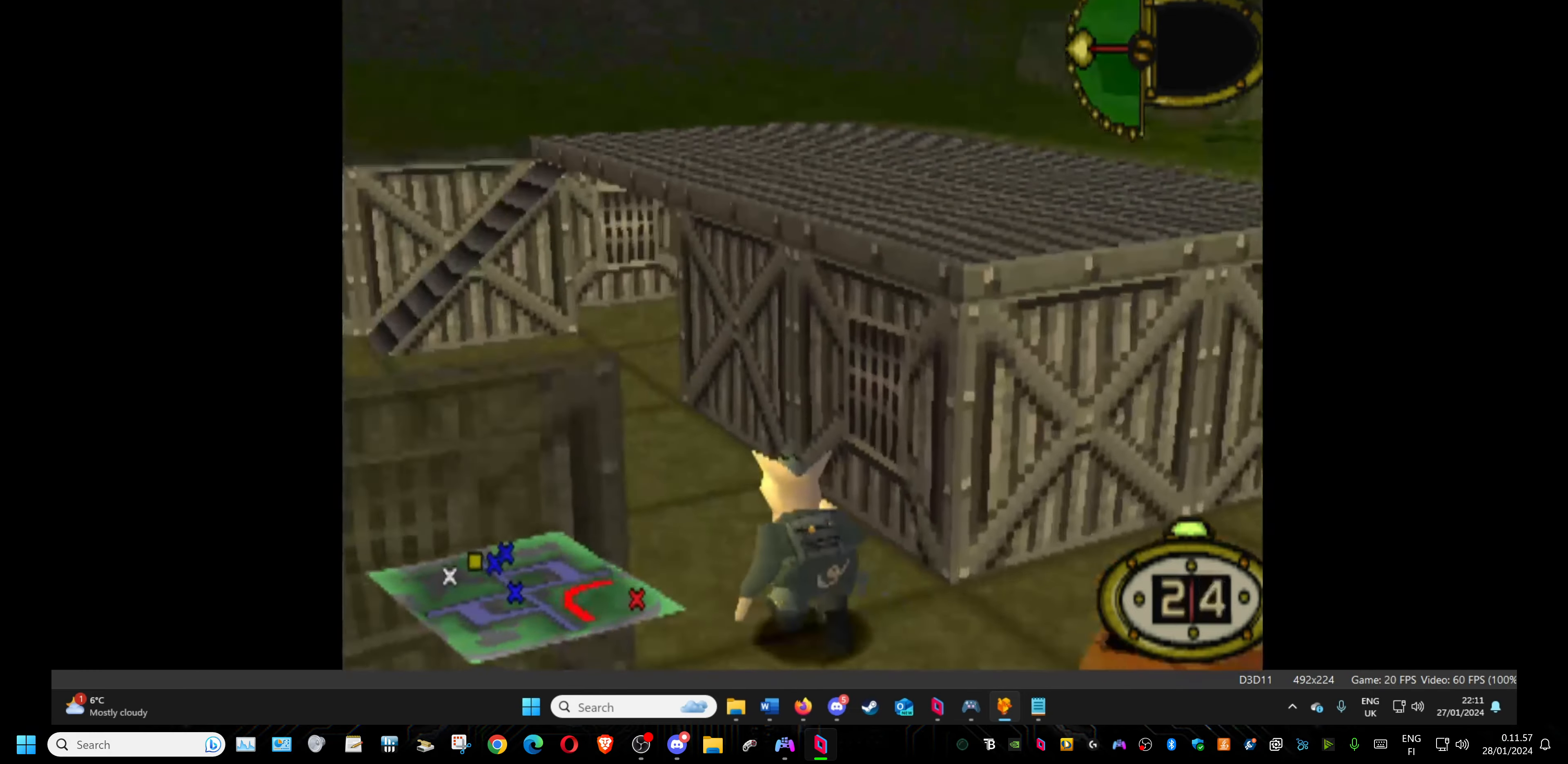
{"buttons": ["DPAD_UP", "DPAD_LEFT"], "events": []}
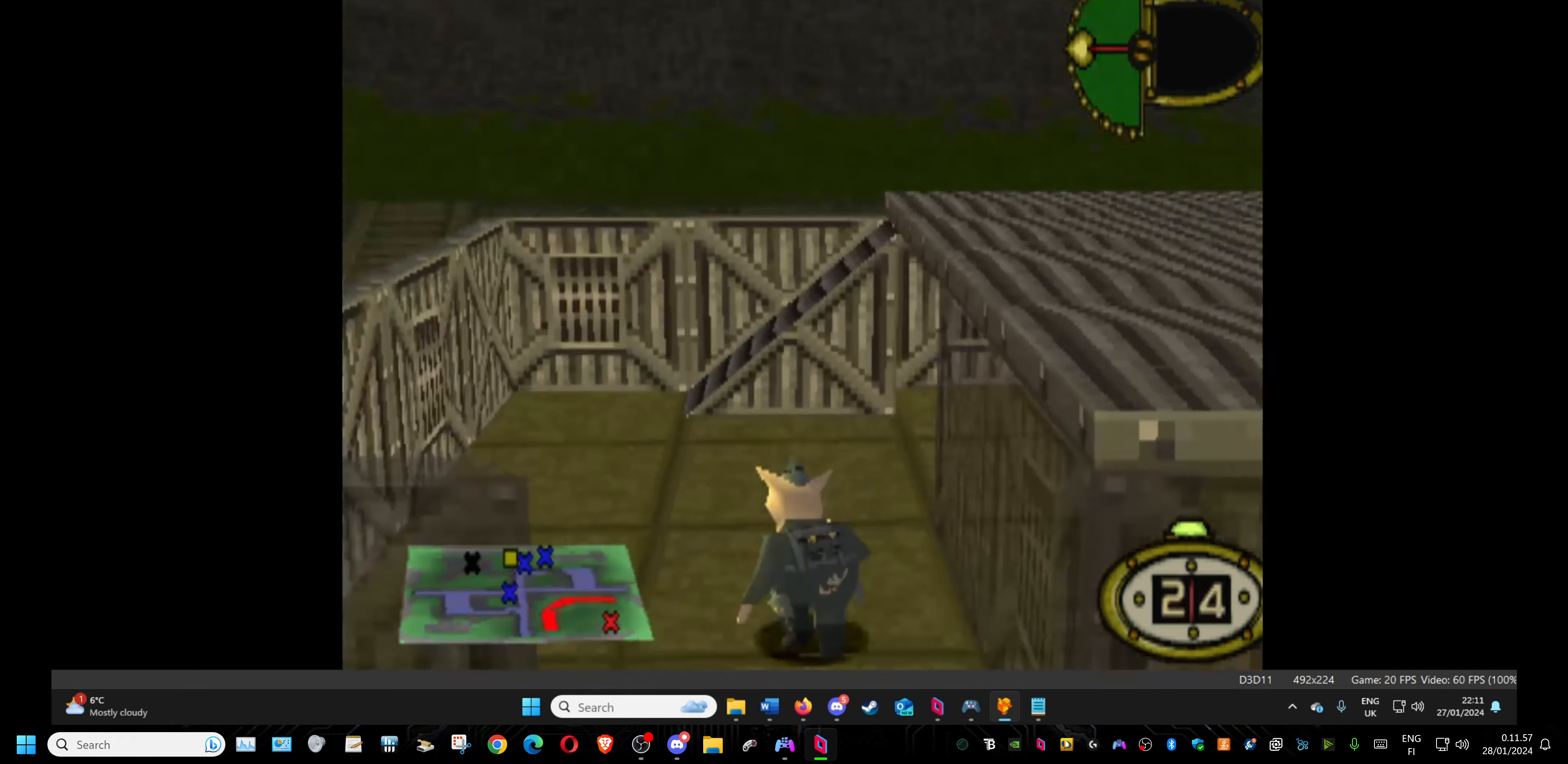
{"buttons": ["DPAD_UP", "DPAD_RIGHT"], "events": [[133, "DPAD_LEFT", "up"], [250, "DPAD_RIGHT", "down"]]}
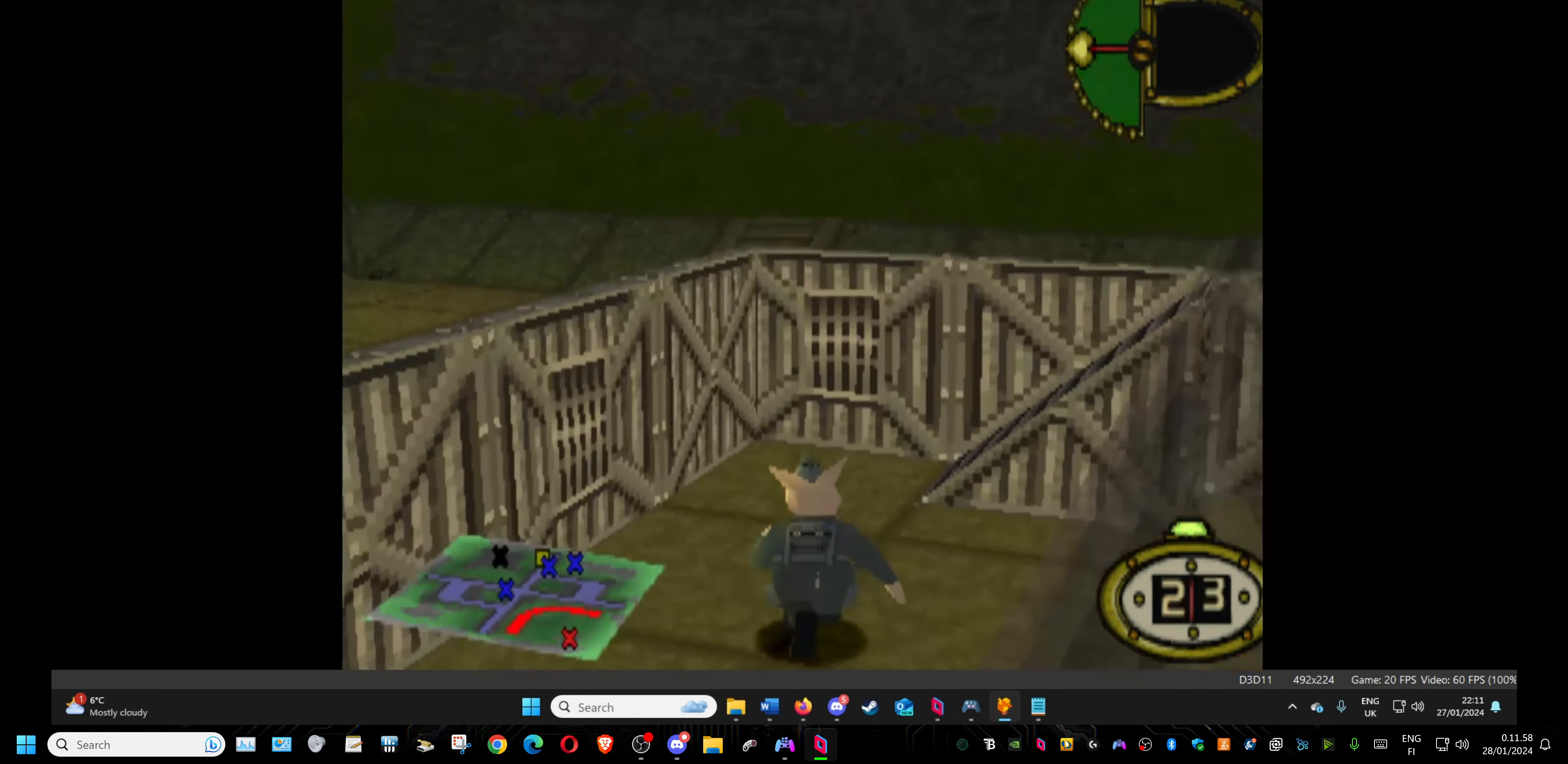
{"buttons": ["DPAD_UP", "DPAD_RIGHT"], "events": []}
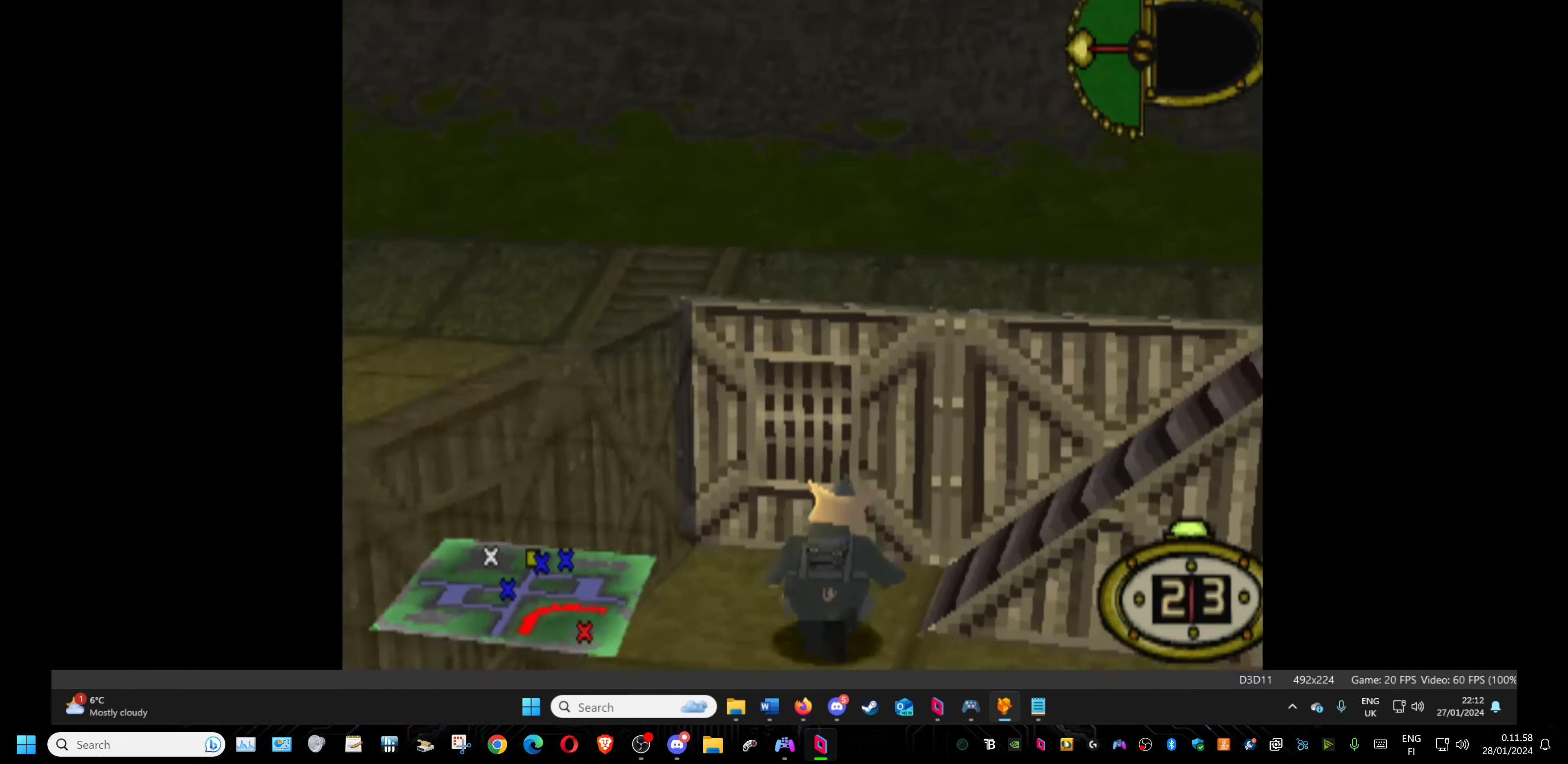
{"buttons": ["DPAD_RIGHT"], "events": [[50, "DPAD_UP", "up"], [267, "DPAD_DOWN", "down"], [467, "DPAD_DOWN", "up"]]}
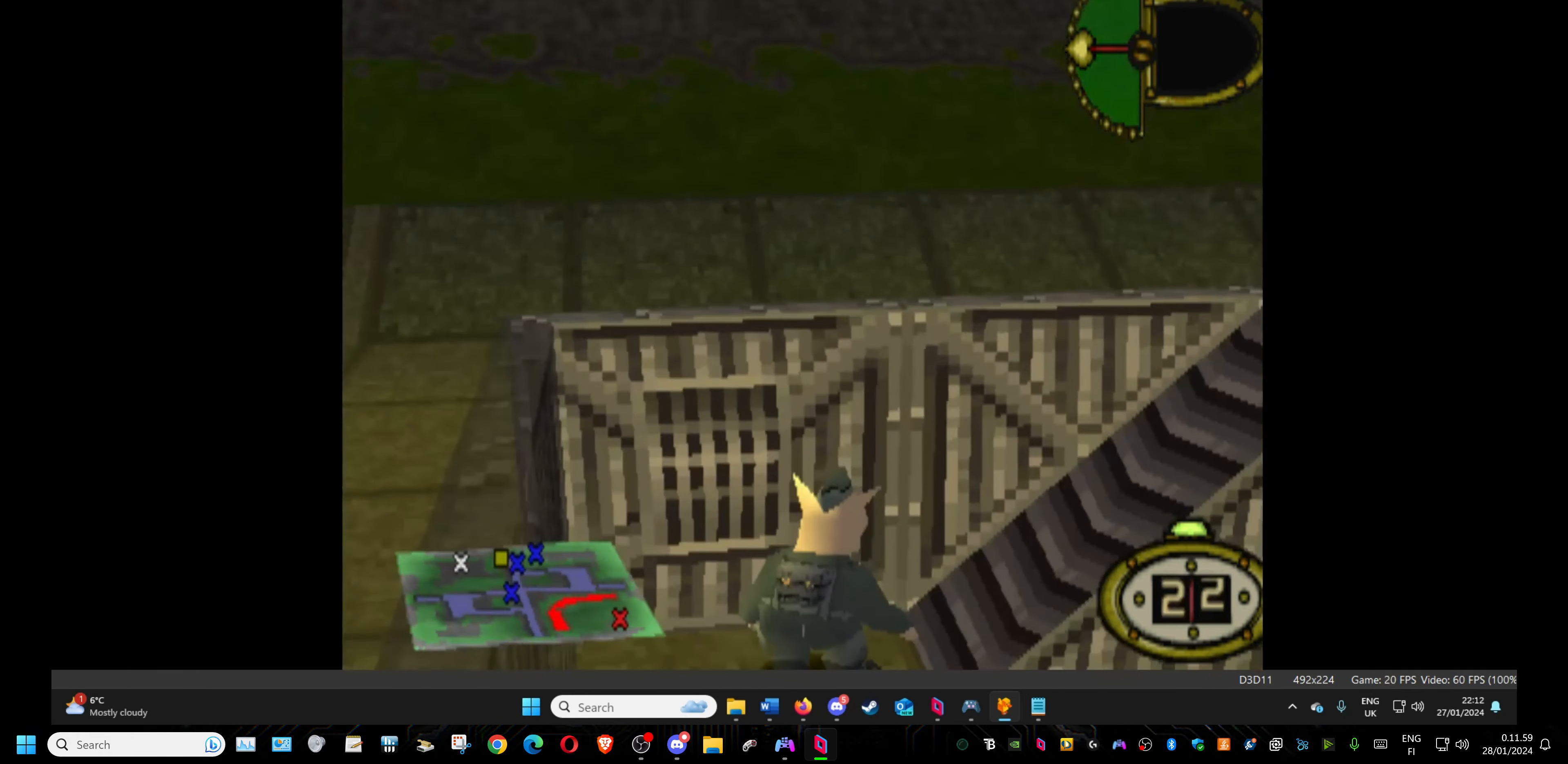
{"buttons": ["DPAD_RIGHT"], "events": []}
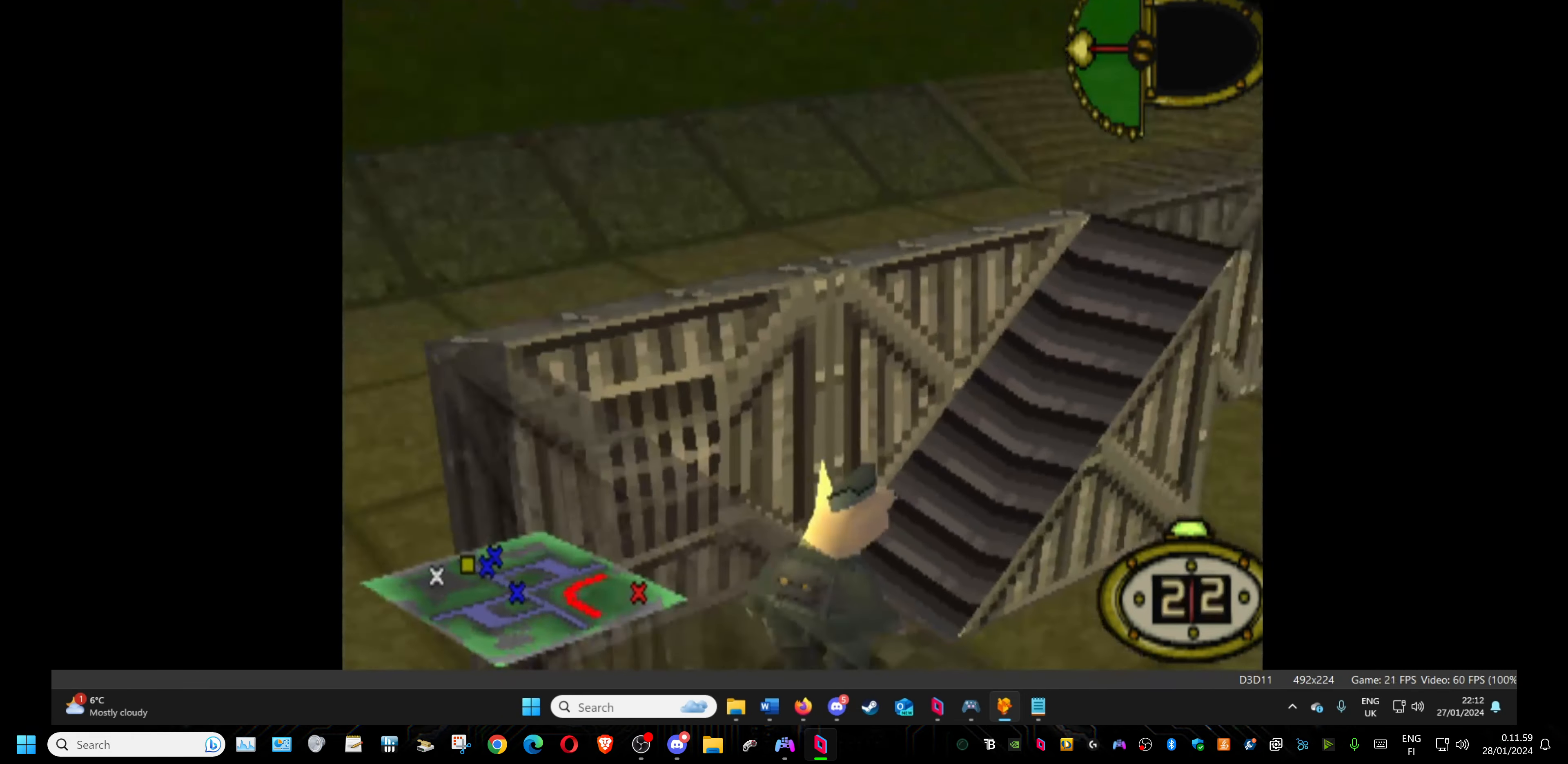
{"buttons": [], "events": [[467, "DPAD_RIGHT", "up"]]}